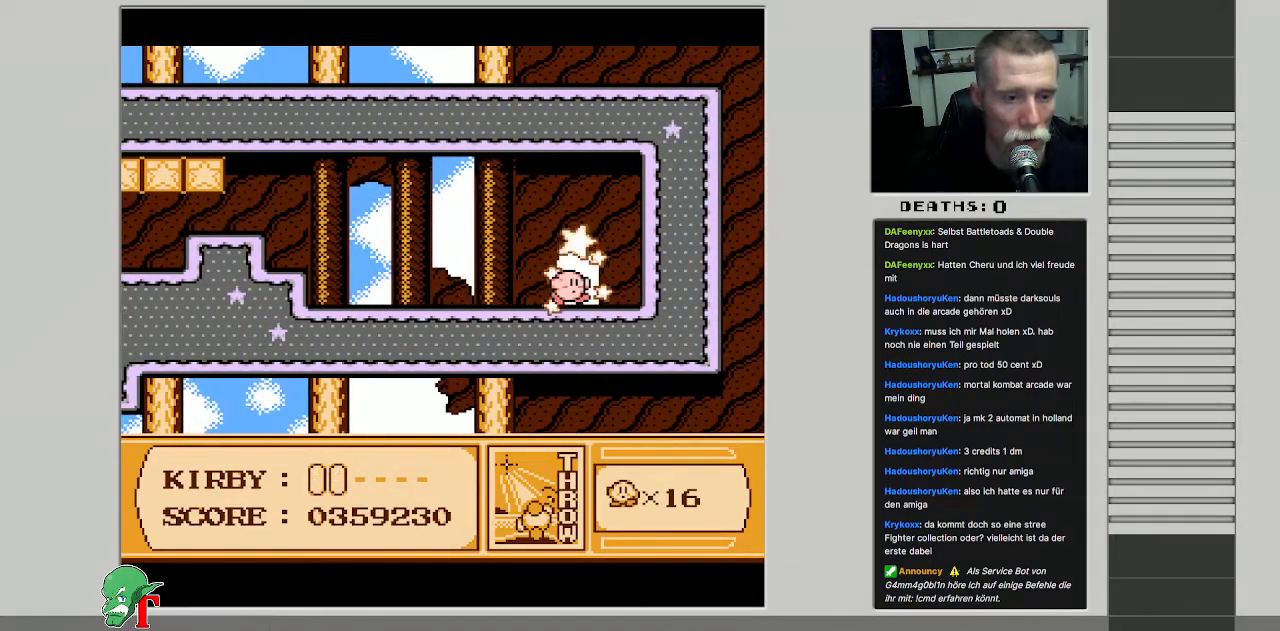
Gameplay with a controller (Nintendo layout); each line is a JSON object with the inputs held at the frame after it. "events" lists button and stick changes between this image and that frame as [ms after this image, input, new state], when the widget could be followed in between. Not read: L3 R3.
{"buttons": [], "events": [[50, "DPAD_UP", "up"]]}
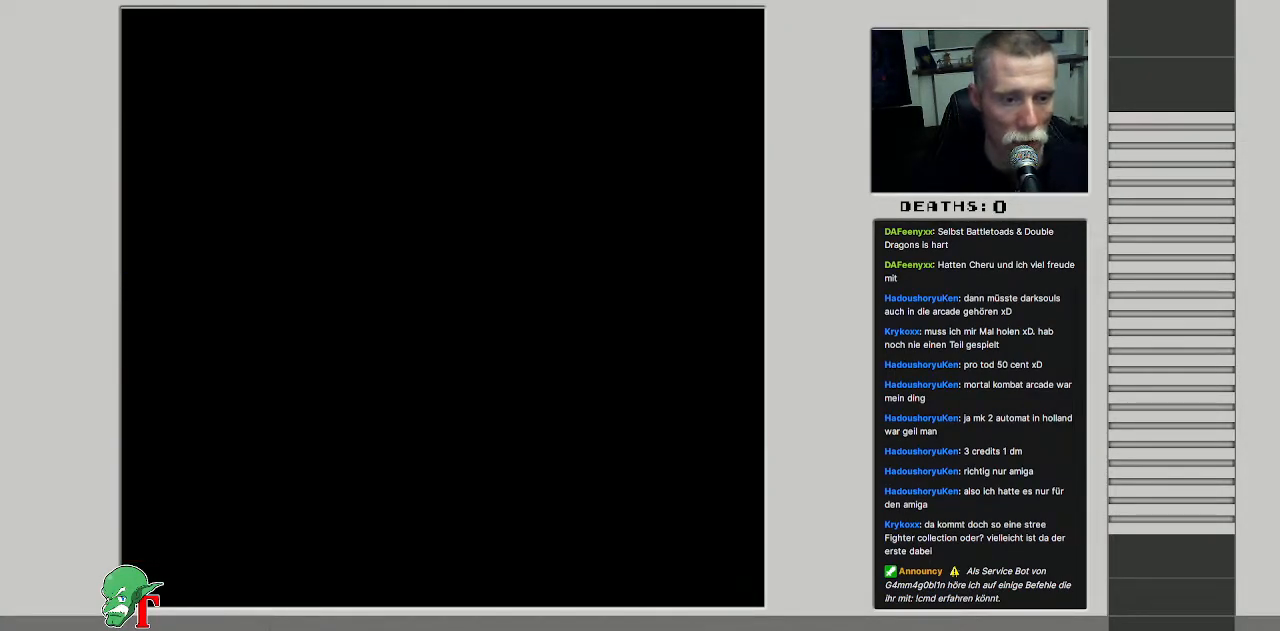
{"buttons": [], "events": []}
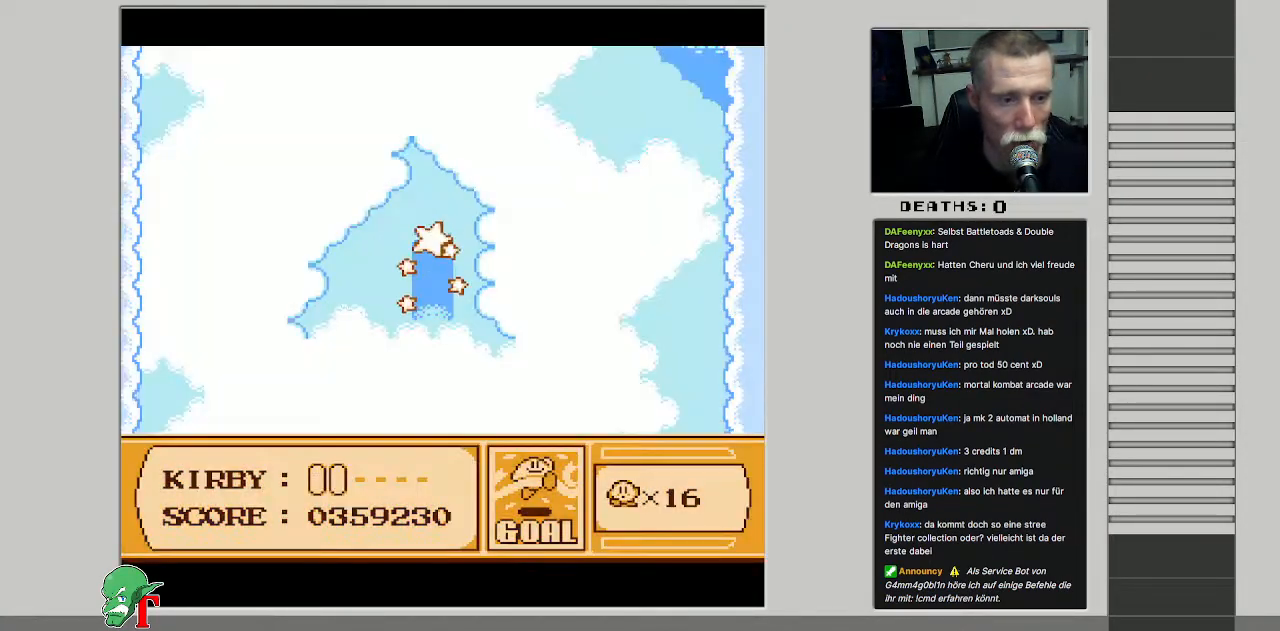
{"buttons": [], "events": []}
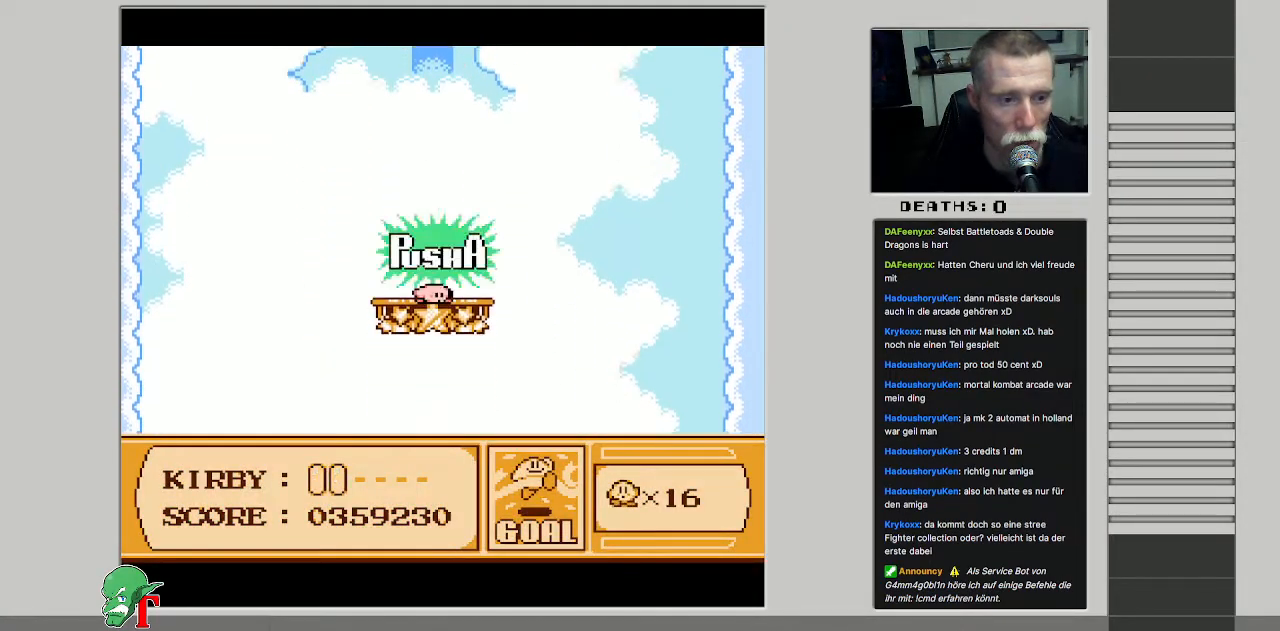
{"buttons": [], "events": [[300, "A", "down"], [383, "A", "up"]]}
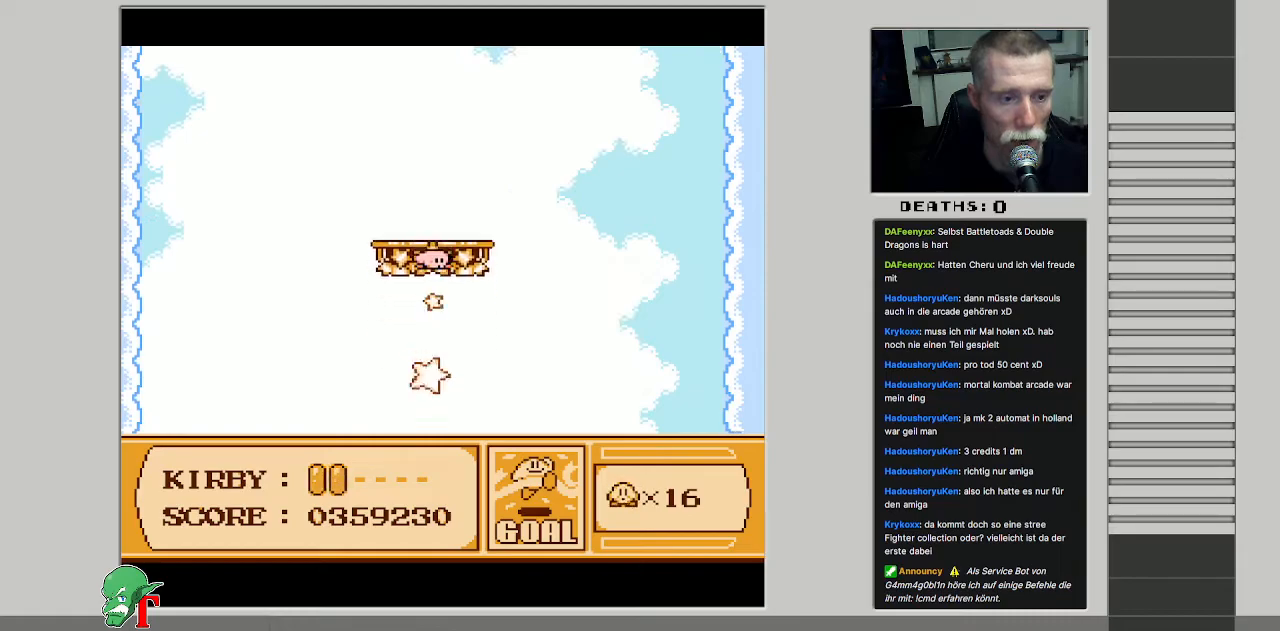
{"buttons": [], "events": []}
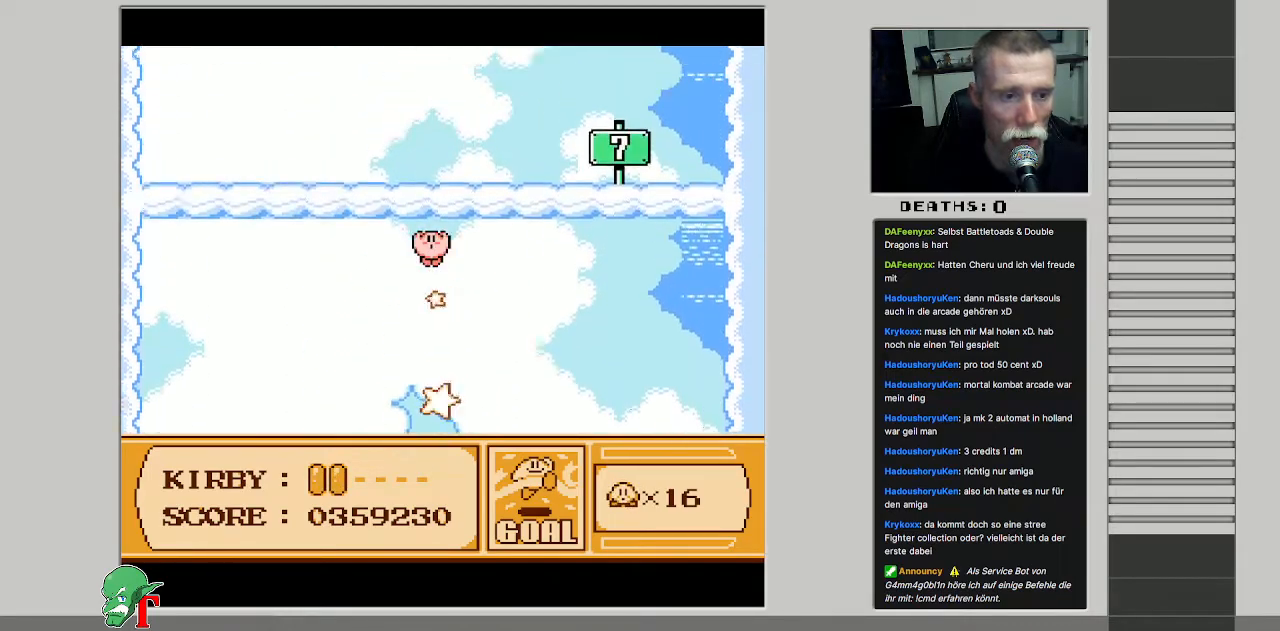
{"buttons": [], "events": []}
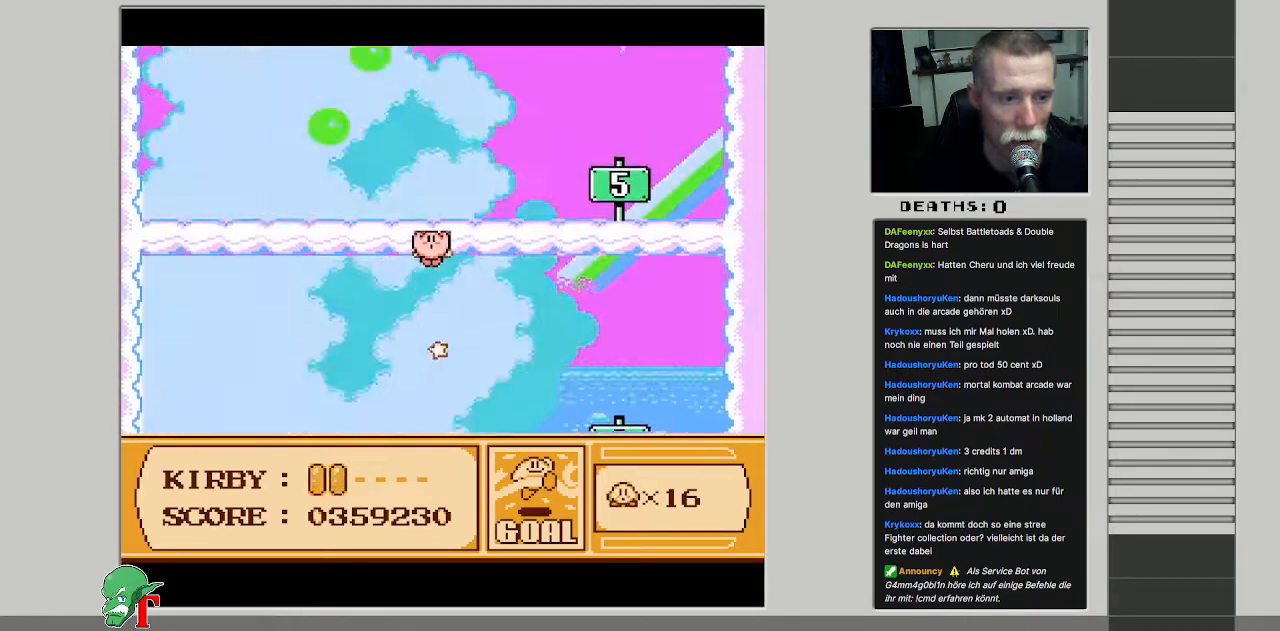
{"buttons": [], "events": []}
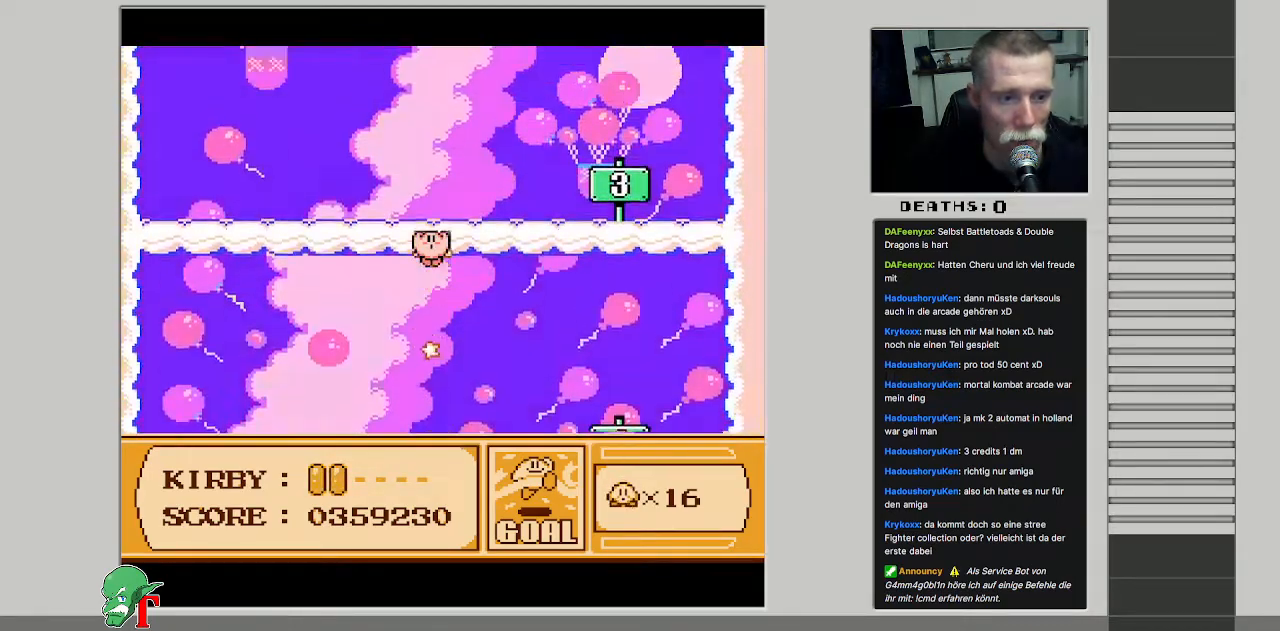
{"buttons": [], "events": []}
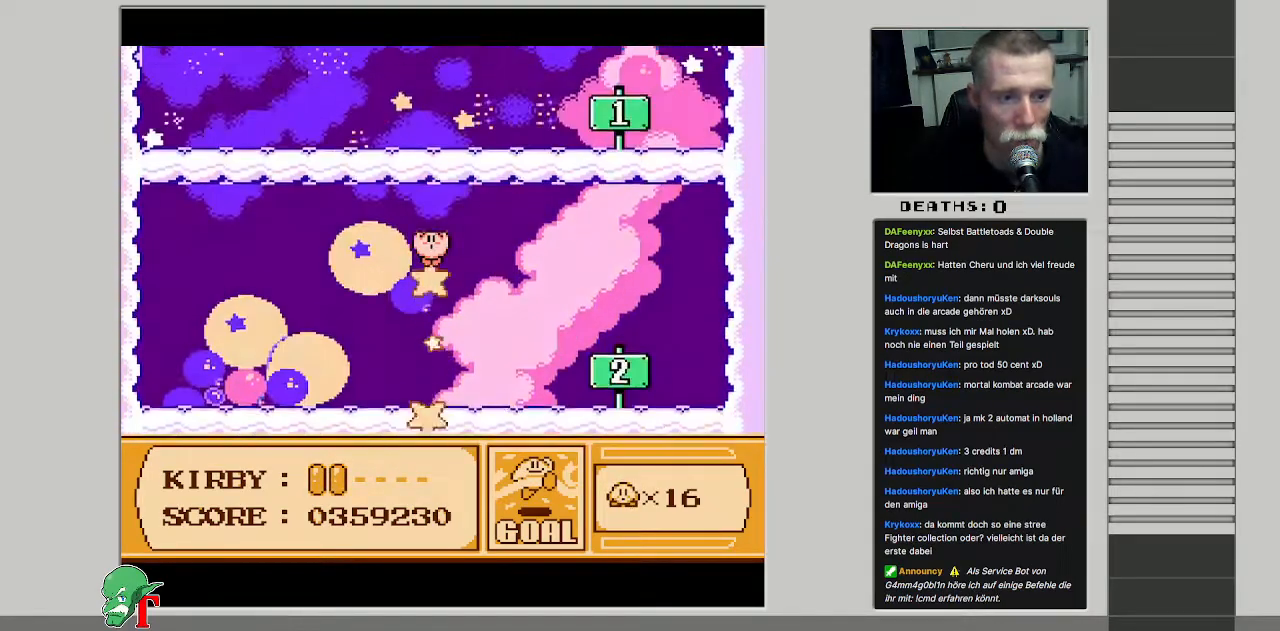
{"buttons": [], "events": []}
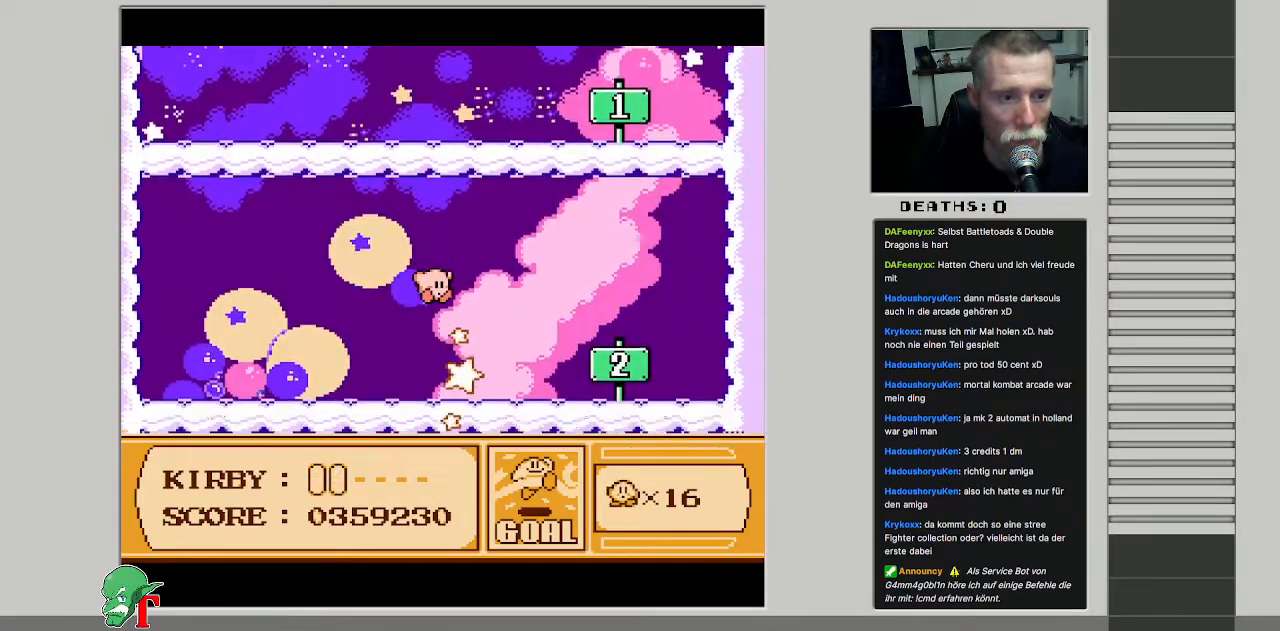
{"buttons": ["A", "DPAD_LEFT"], "events": [[150, "A", "down"], [333, "A", "up"], [367, "DPAD_LEFT", "down"], [433, "A", "down"]]}
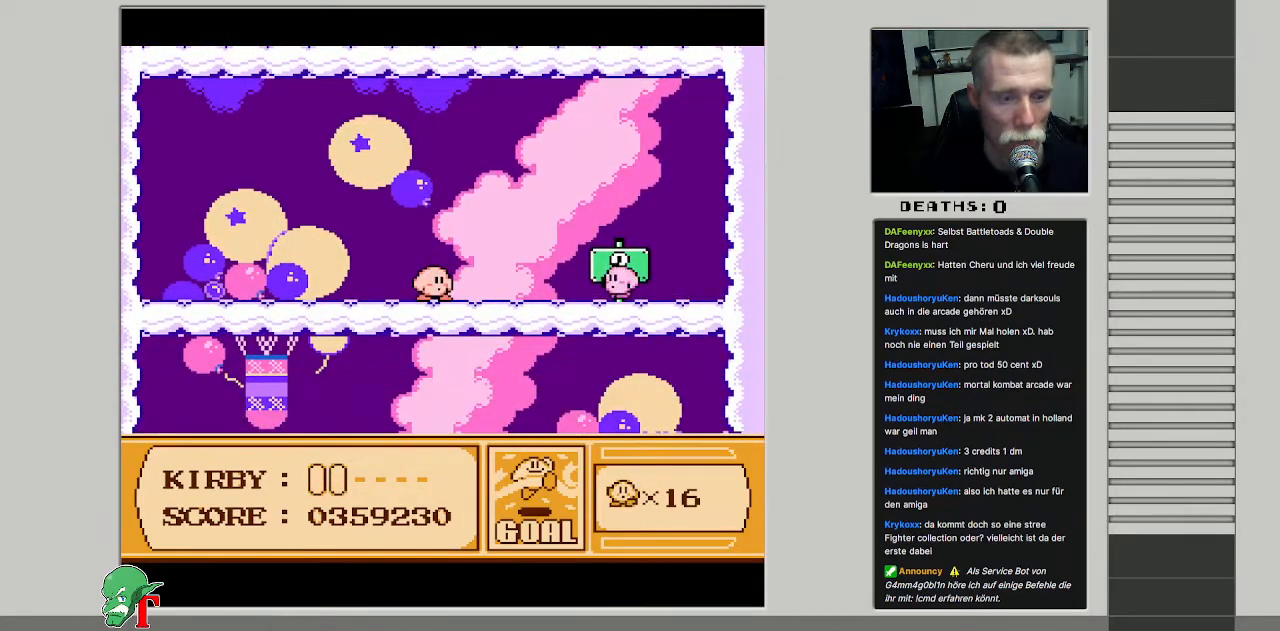
{"buttons": [], "events": [[50, "DPAD_LEFT", "up"], [133, "A", "up"], [283, "DPAD_RIGHT", "down"], [417, "DPAD_RIGHT", "up"]]}
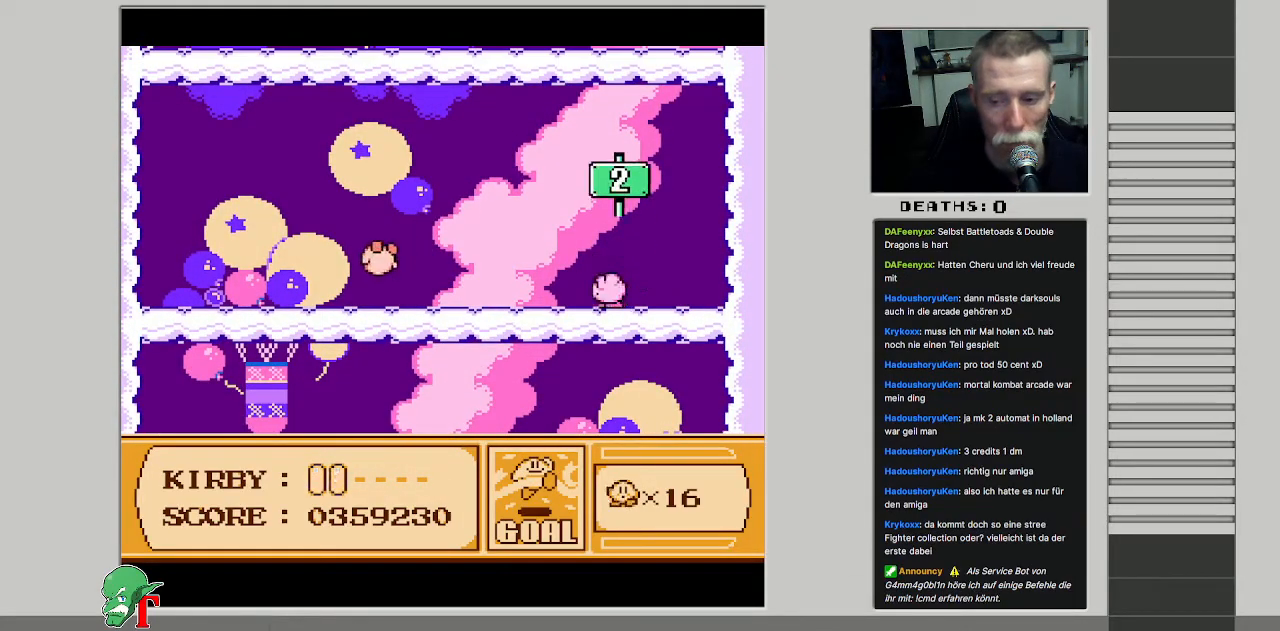
{"buttons": ["A", "B"], "events": [[33, "A", "down"], [100, "B", "down"], [217, "A", "up"], [317, "B", "up"], [350, "DPAD_LEFT", "down"], [433, "A", "down"], [483, "B", "down"], [500, "DPAD_LEFT", "up"]]}
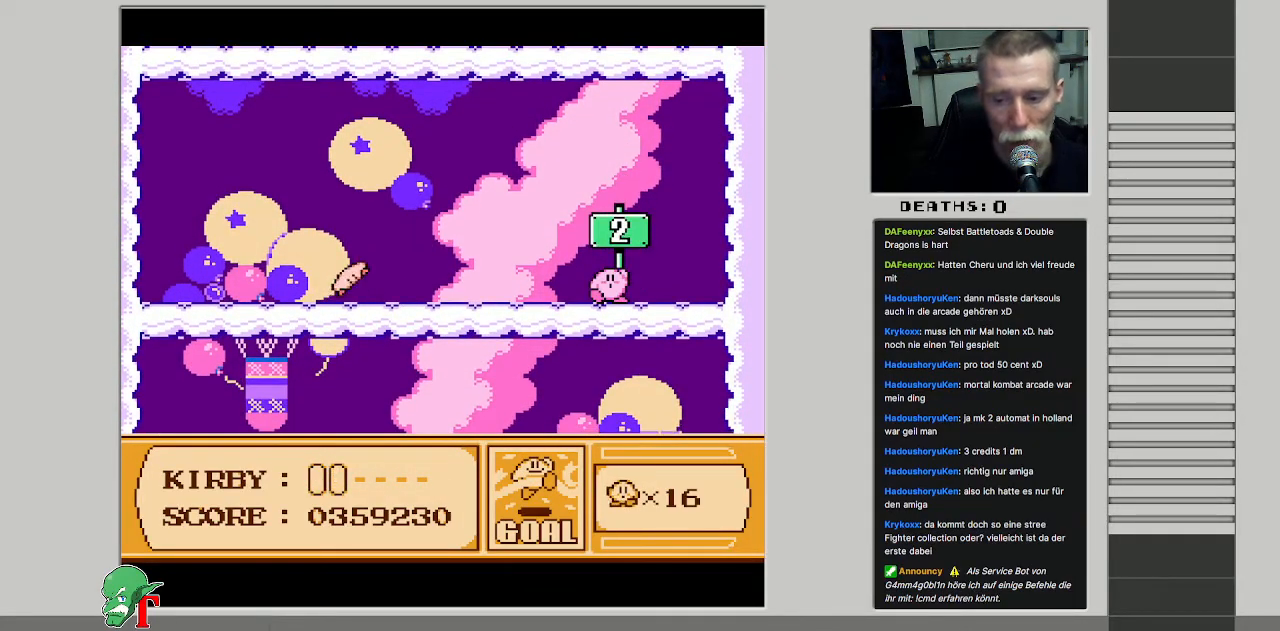
{"buttons": [], "events": [[100, "A", "up"], [150, "B", "up"]]}
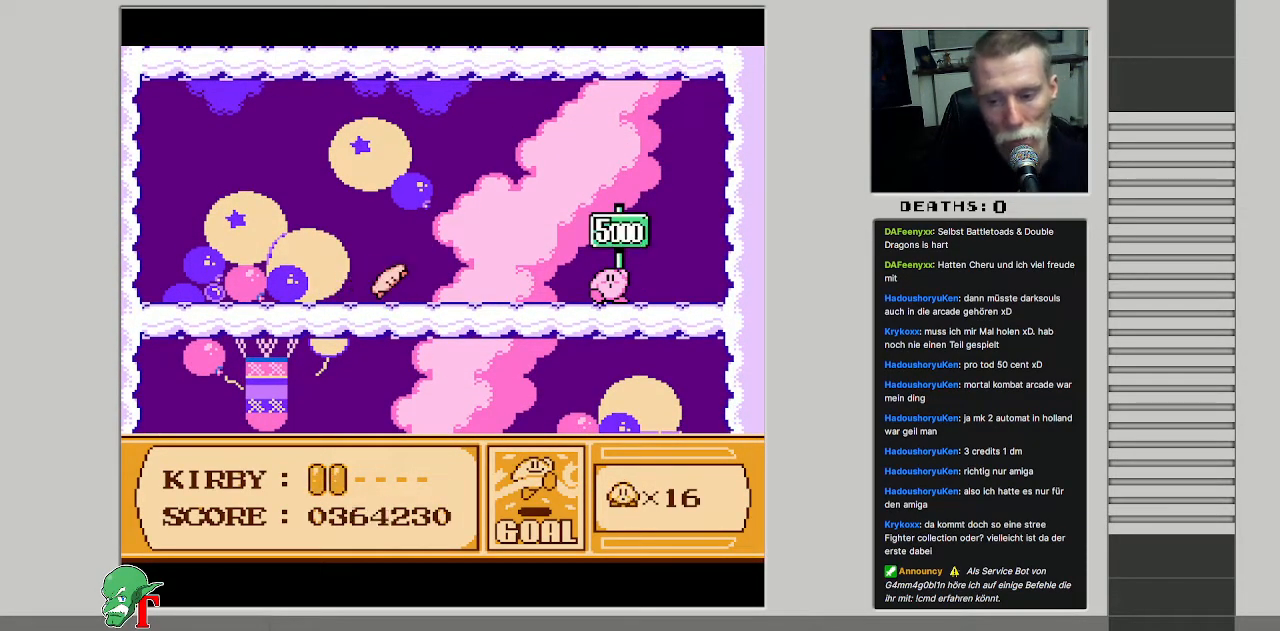
{"buttons": [], "events": []}
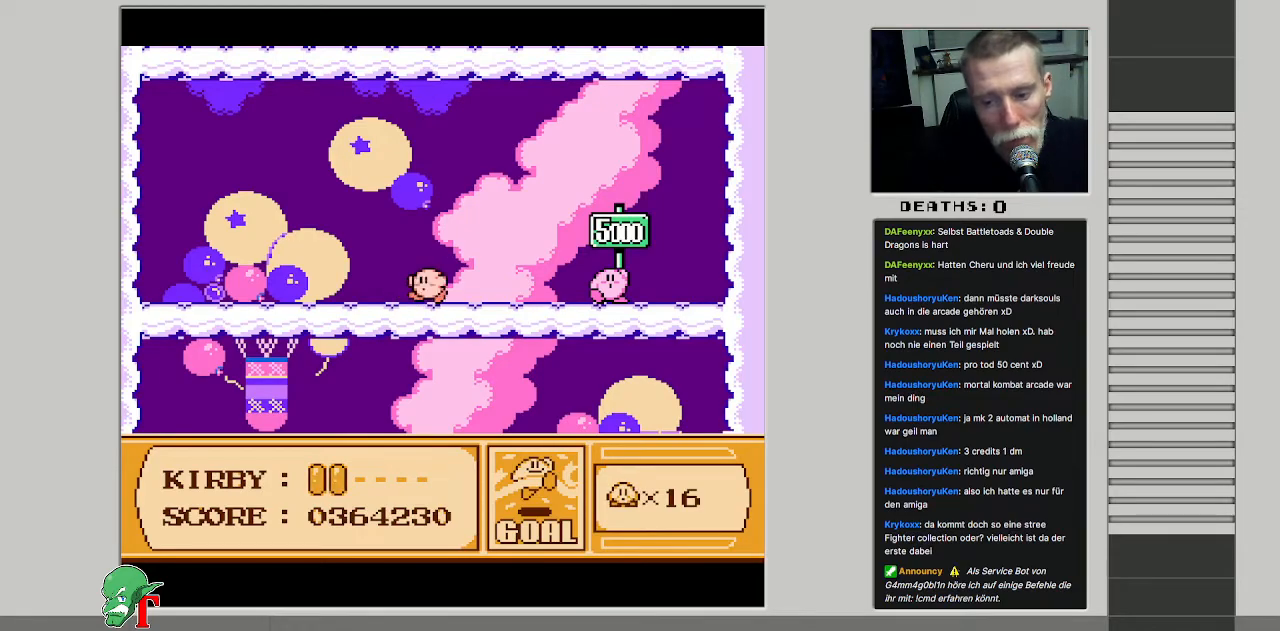
{"buttons": [], "events": [[117, "A", "down"], [150, "B", "down"], [317, "A", "up"], [350, "B", "up"]]}
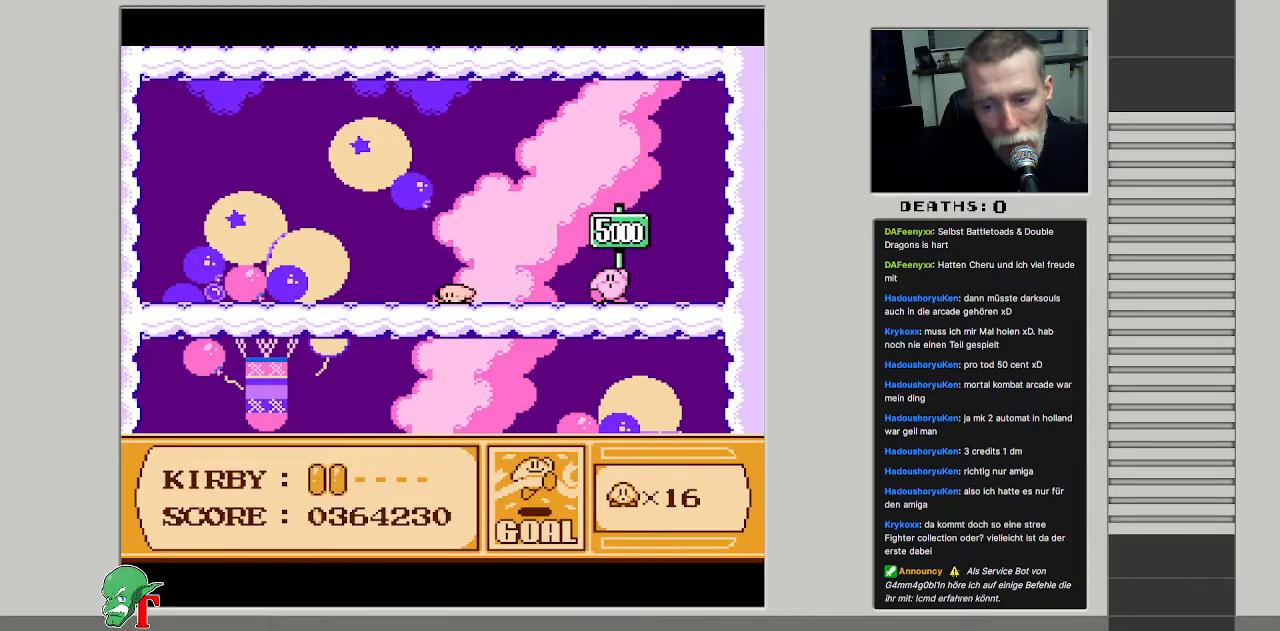
{"buttons": [], "events": []}
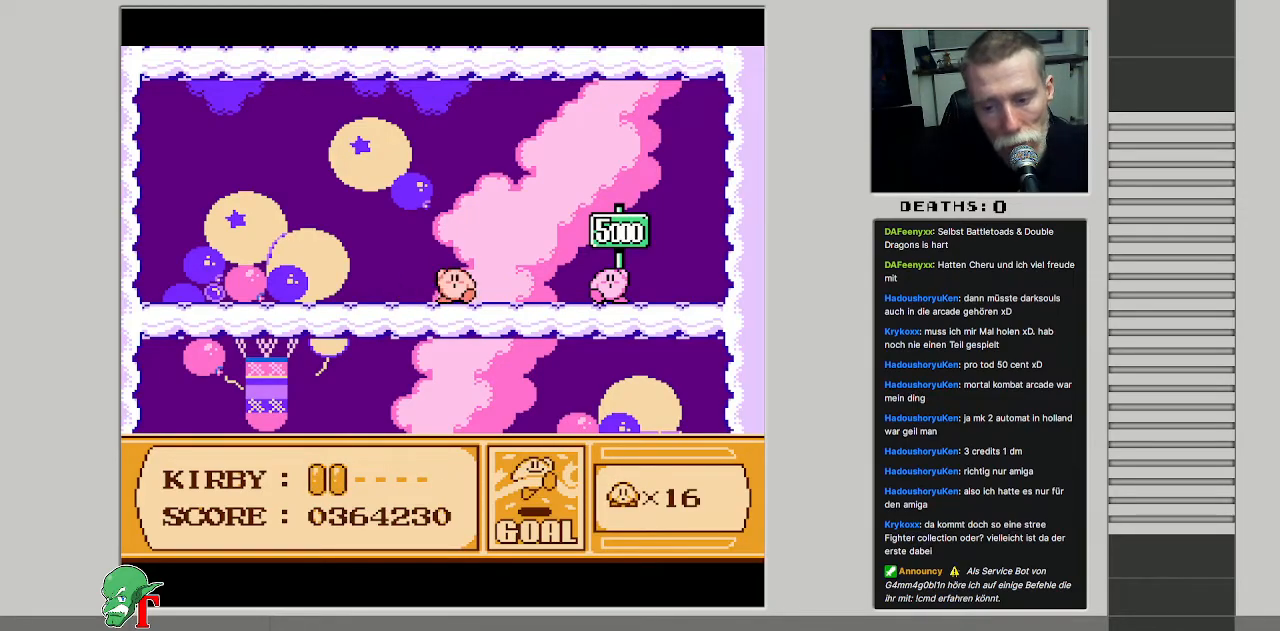
{"buttons": [], "events": []}
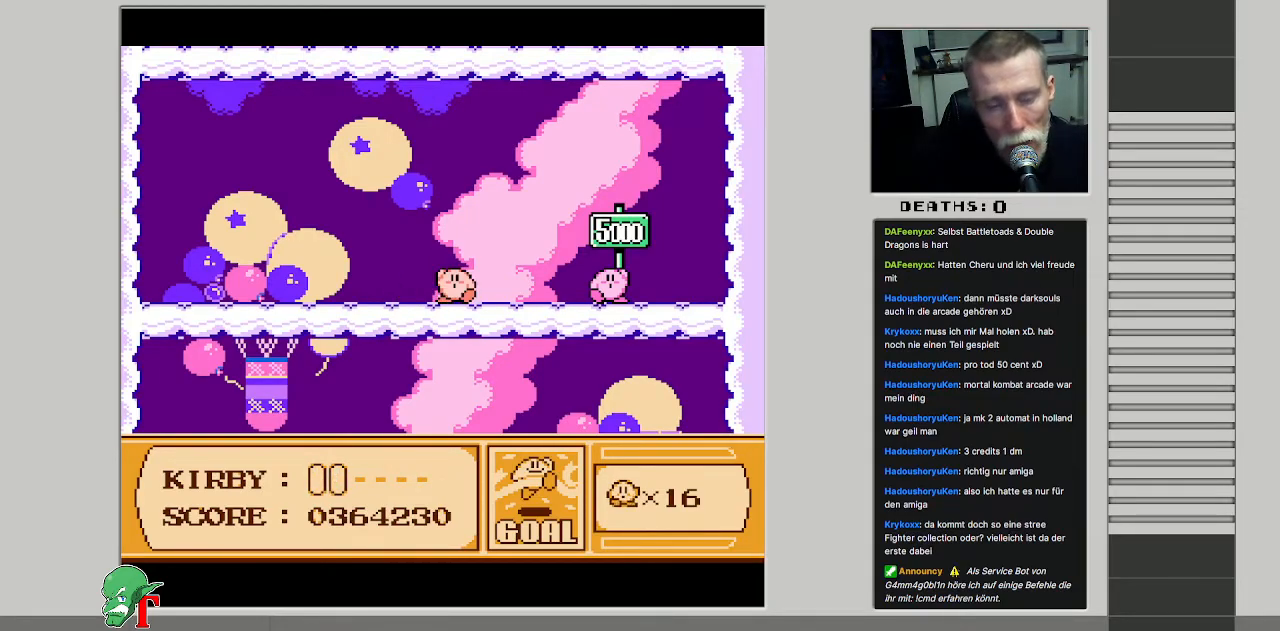
{"buttons": [], "events": []}
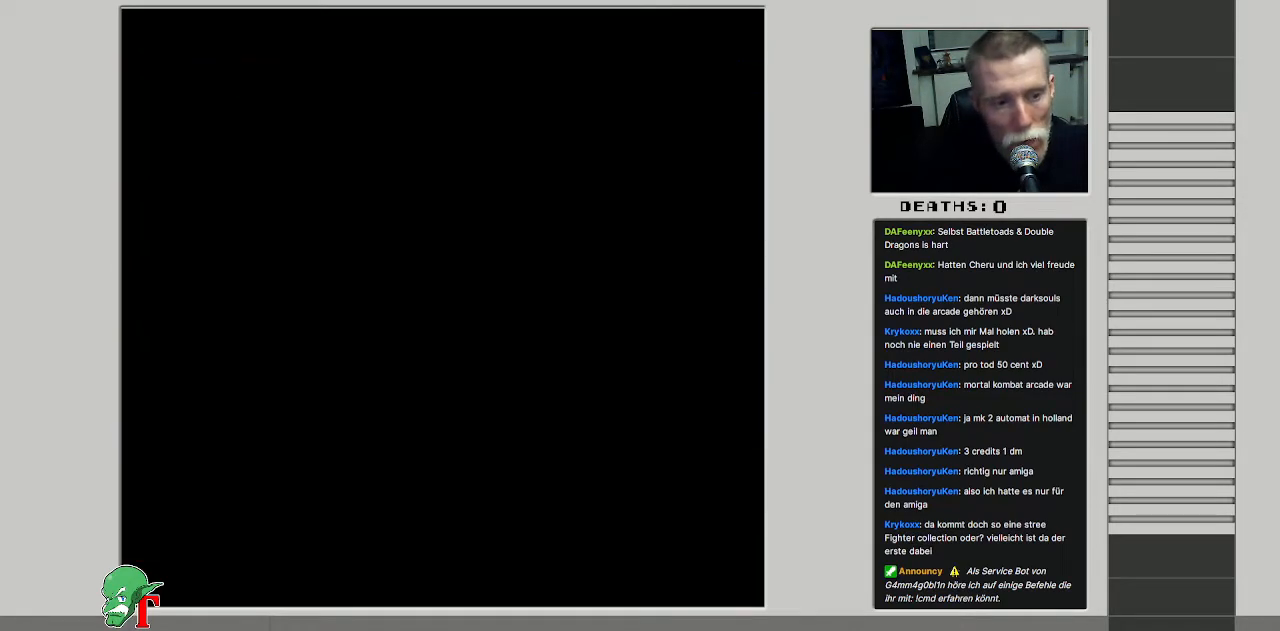
{"buttons": [], "events": []}
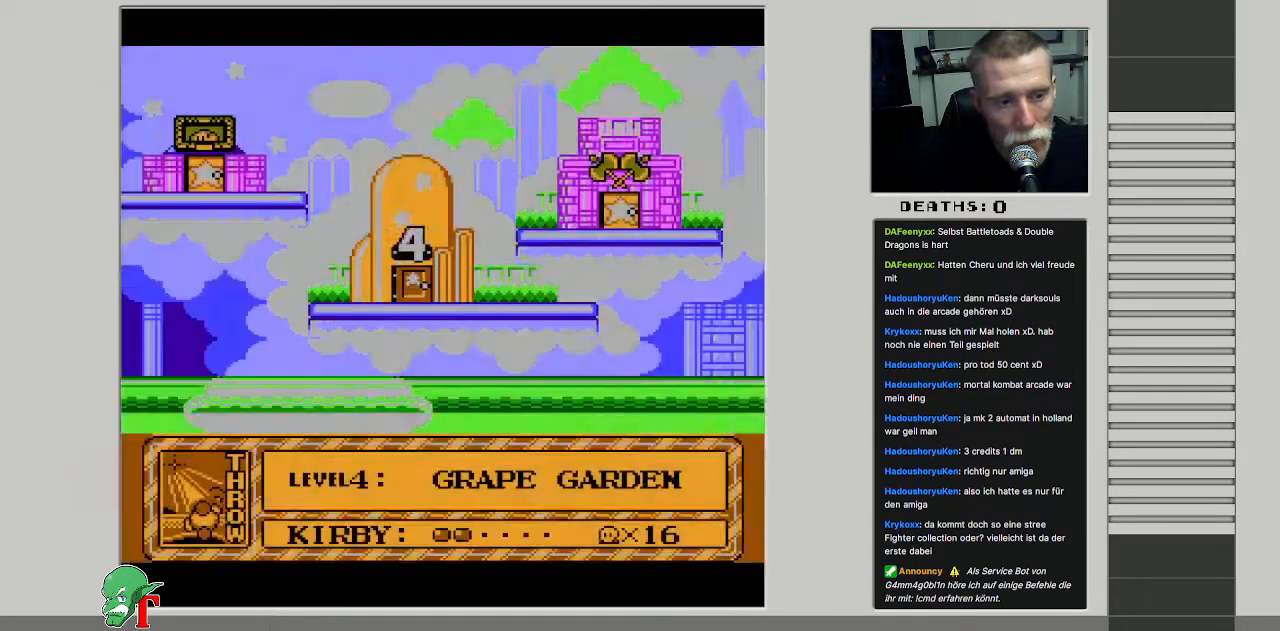
{"buttons": [], "events": []}
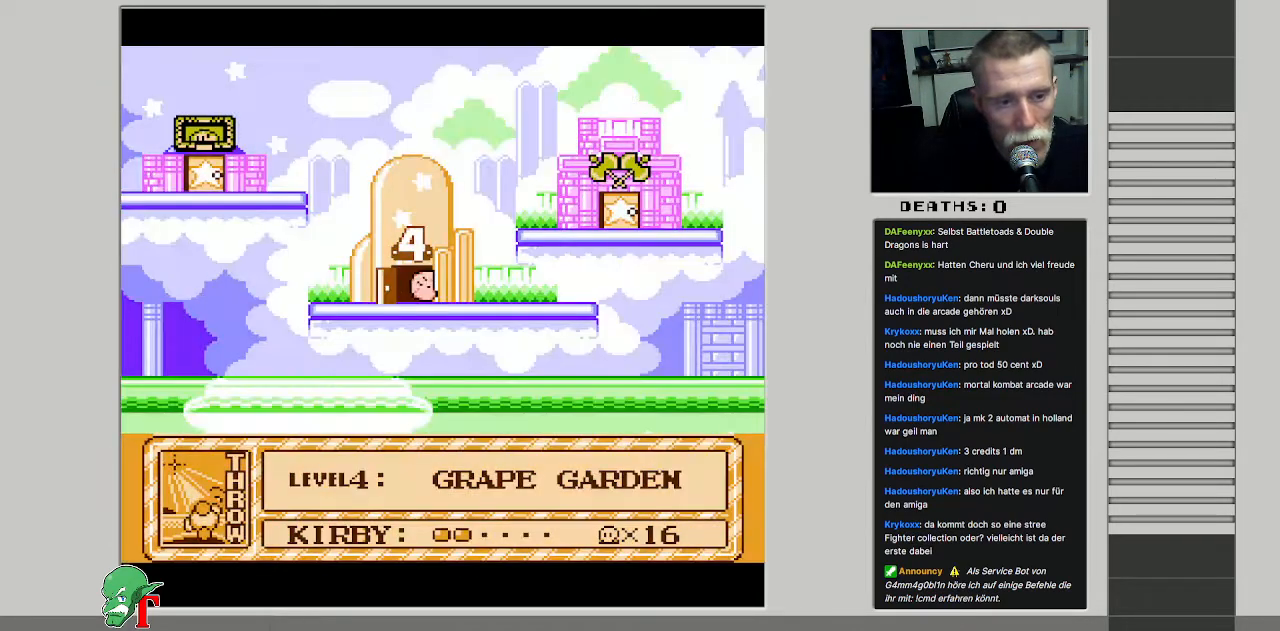
{"buttons": [], "events": []}
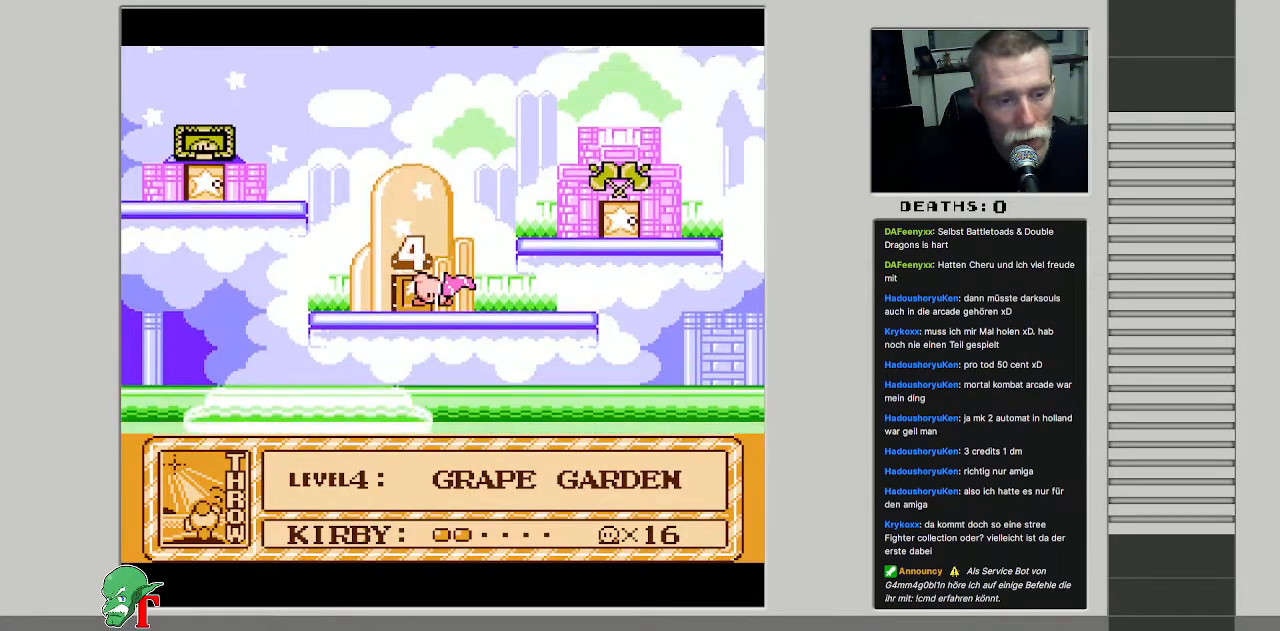
{"buttons": [], "events": []}
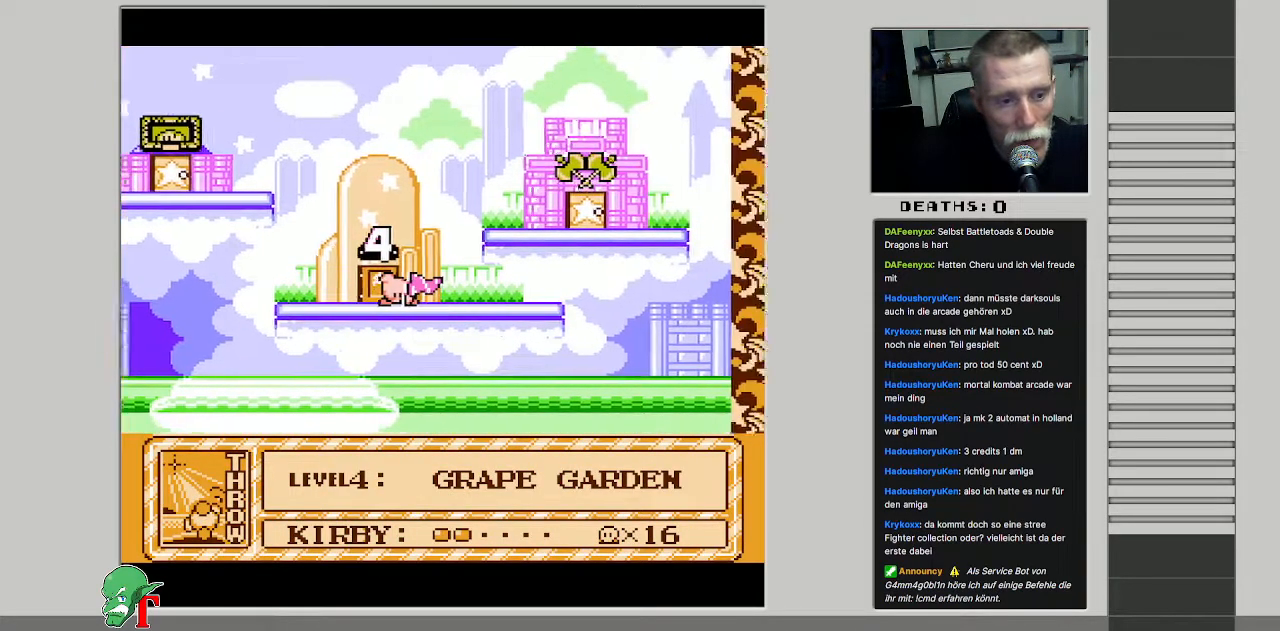
{"buttons": ["DPAD_RIGHT"], "events": [[467, "DPAD_RIGHT", "down"]]}
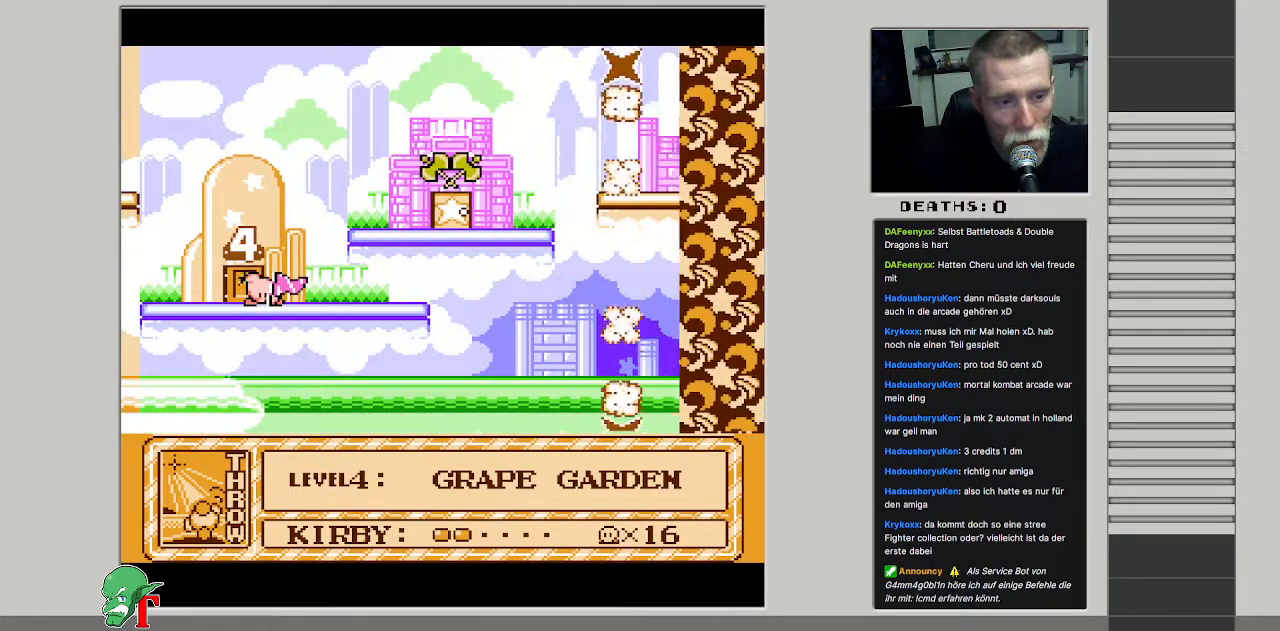
{"buttons": ["DPAD_RIGHT"], "events": [[133, "DPAD_RIGHT", "up"], [367, "DPAD_RIGHT", "down"]]}
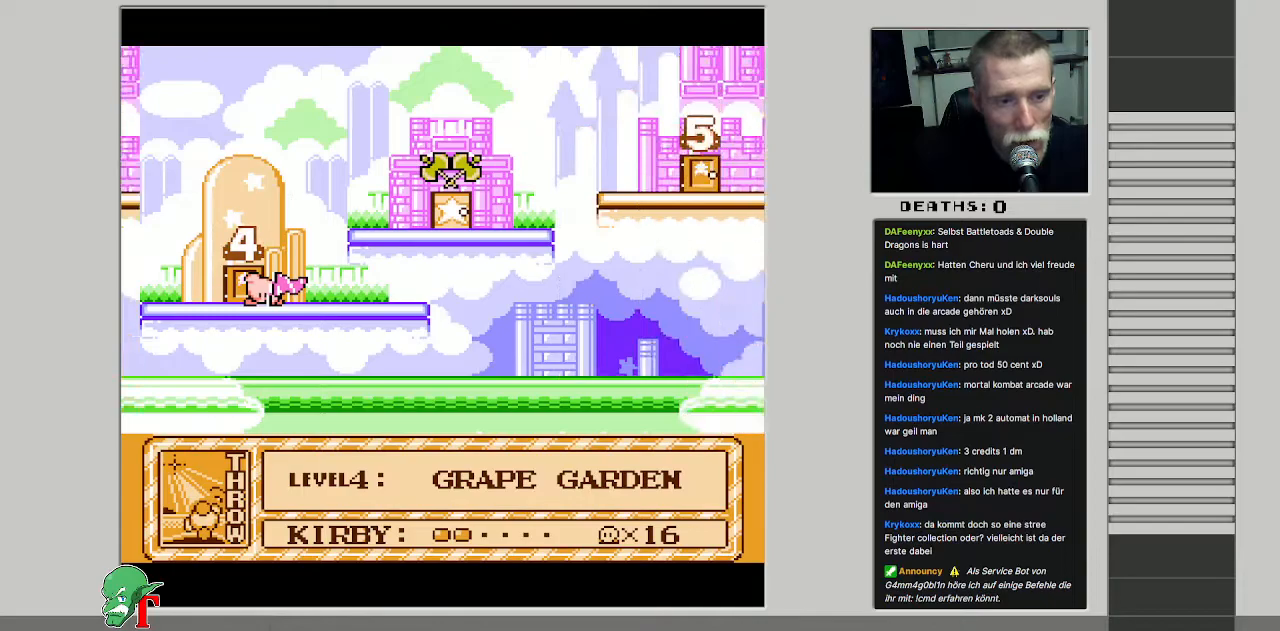
{"buttons": ["DPAD_RIGHT"], "events": [[50, "DPAD_RIGHT", "up"], [450, "DPAD_RIGHT", "down"]]}
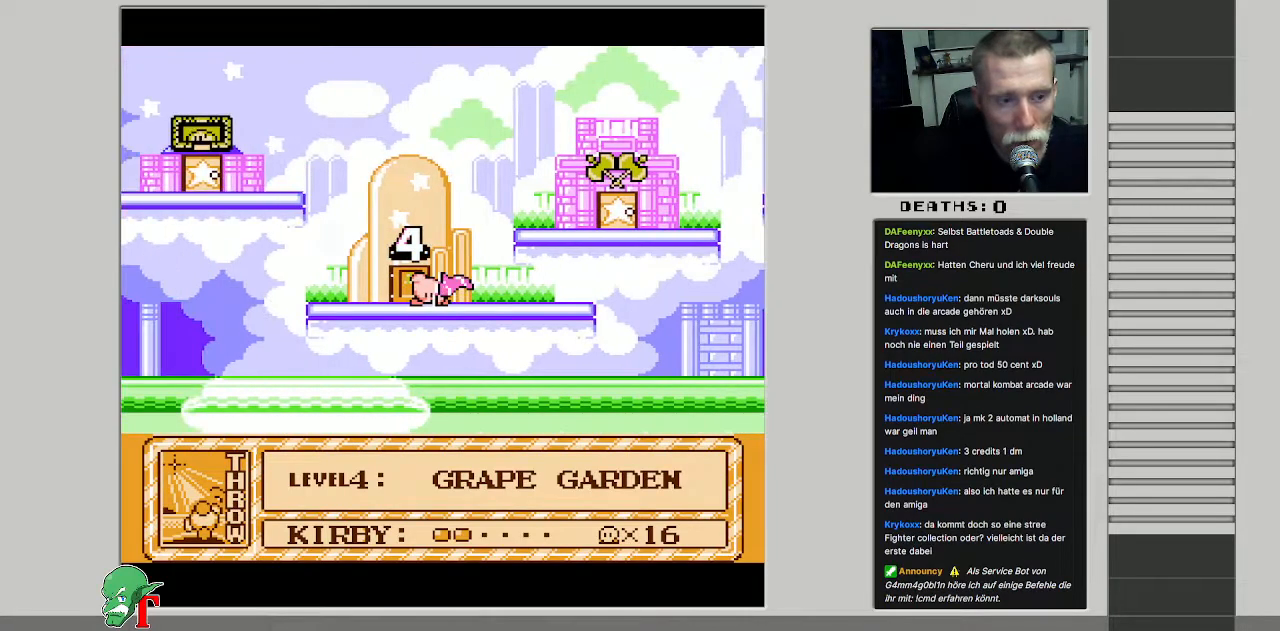
{"buttons": [], "events": [[67, "DPAD_RIGHT", "up"]]}
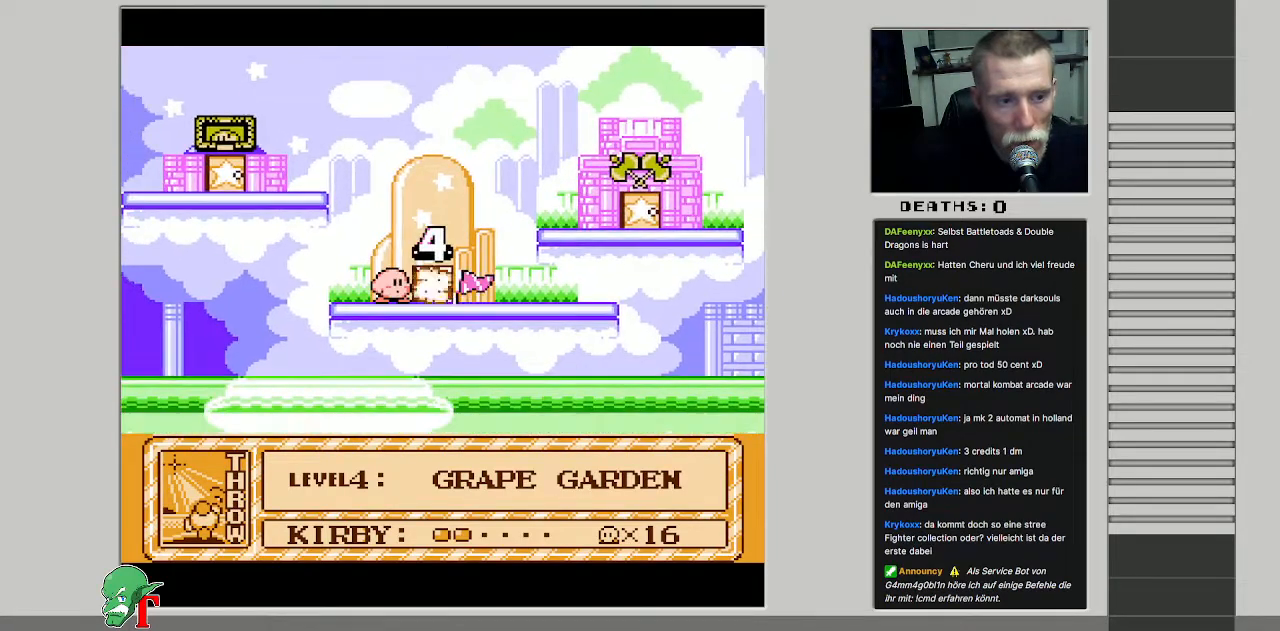
{"buttons": ["DPAD_RIGHT"], "events": [[333, "DPAD_RIGHT", "down"]]}
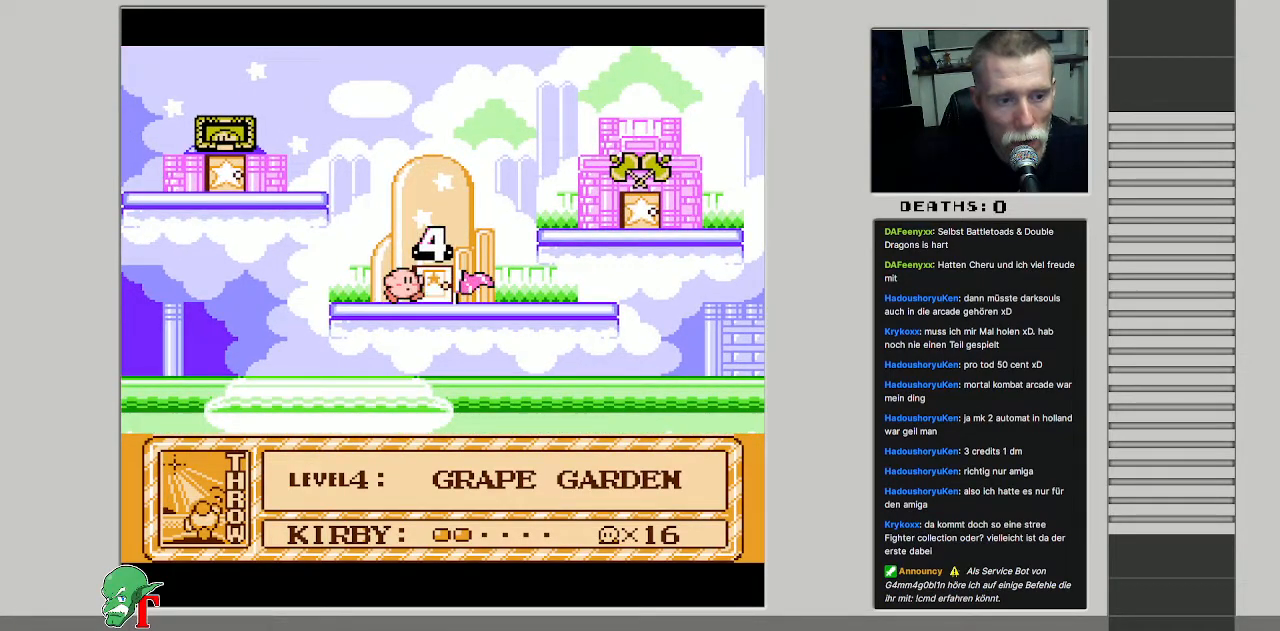
{"buttons": ["A", "DPAD_RIGHT"], "events": [[267, "A", "down"]]}
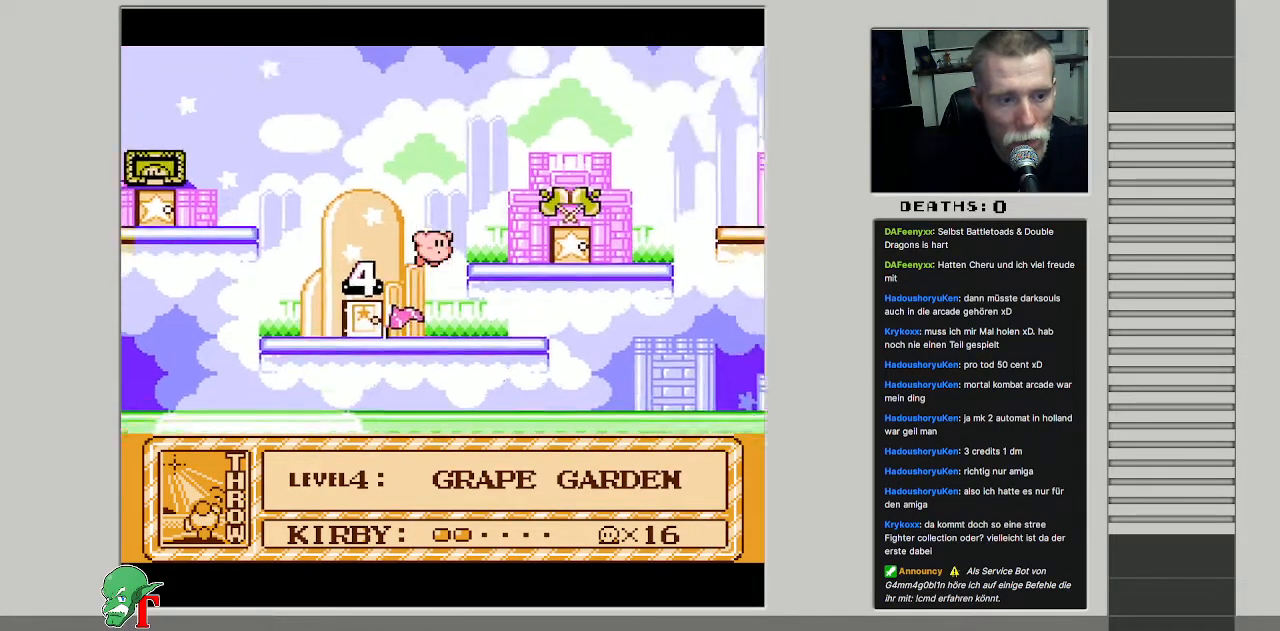
{"buttons": [], "events": [[183, "A", "up"], [500, "DPAD_RIGHT", "up"]]}